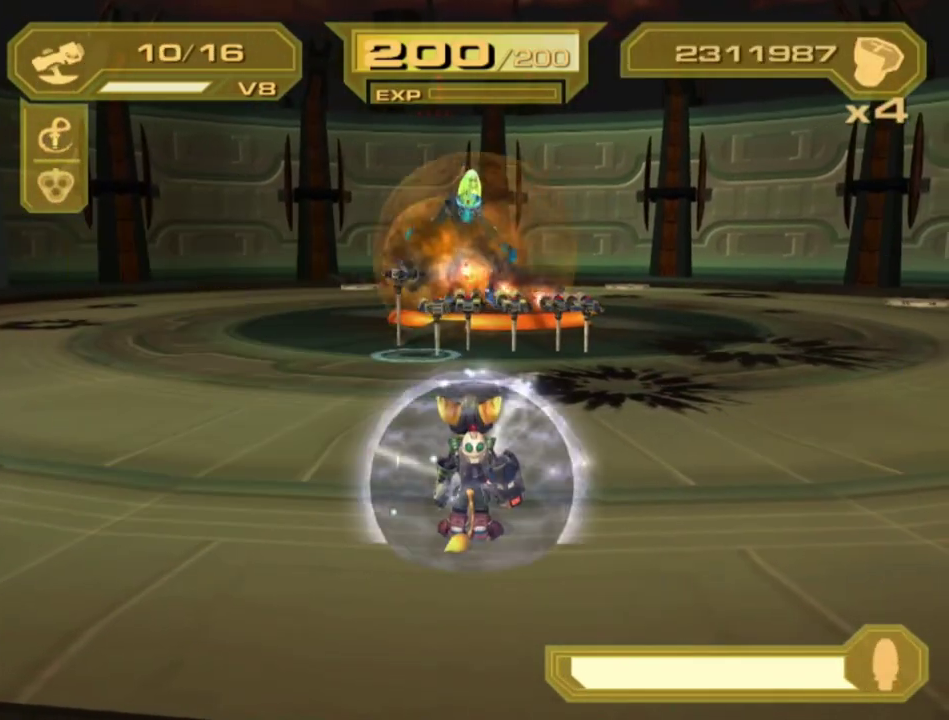
Gameplay with a controller (PlayStation layout); each line is a JSON object with the inputs held at the frame after it. "events" lists button and stick changes between this image and that frame as [ms after this image, input, new state], when the widget could be followed in between. Not read: L3 R3 SELECT.
{"buttons": ["L2"], "left_stick": "right", "right_stick": "center", "events": [[133, "TRIANGLE", "up"], [433, "L2", "down"], [467, "left_stick", "right"]]}
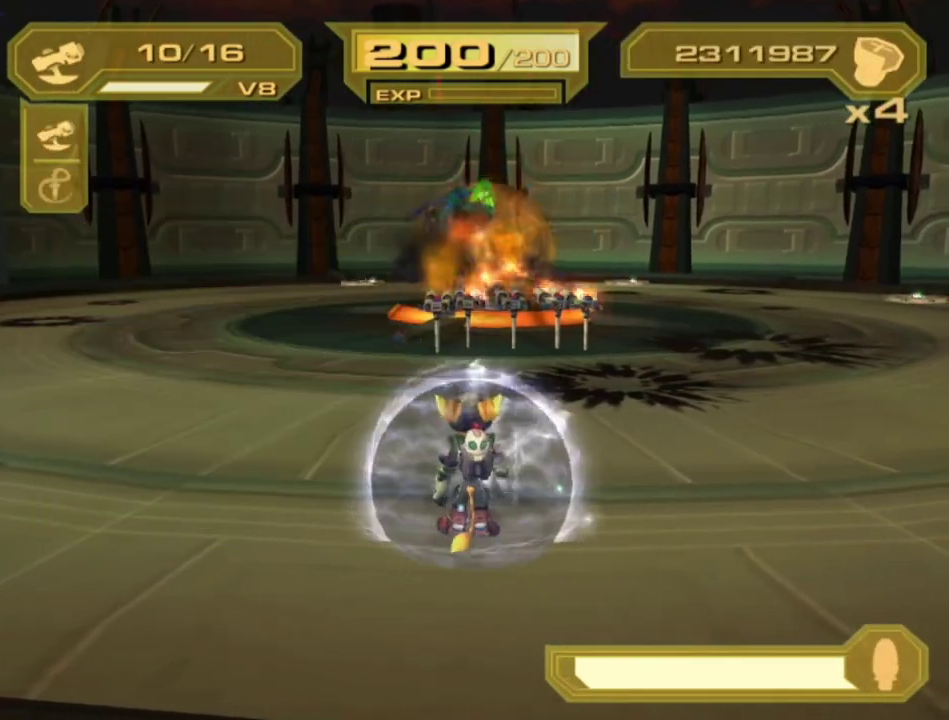
{"buttons": ["TRIANGLE"], "left_stick": "center", "right_stick": "center", "events": [[433, "left_stick", "center"], [467, "L2", "up"], [467, "TRIANGLE", "down"]]}
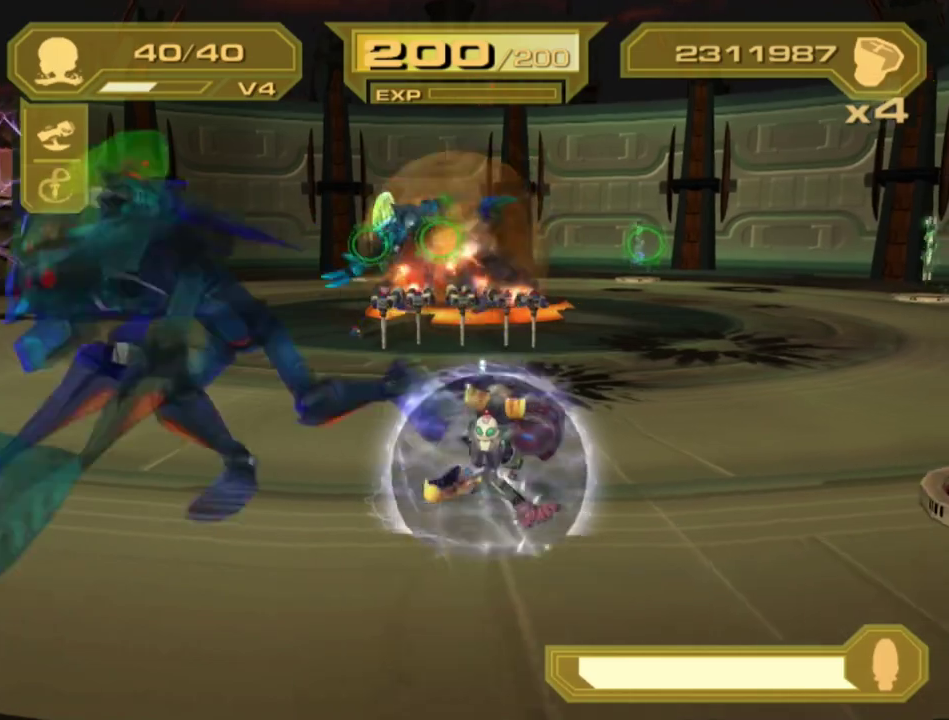
{"buttons": [], "left_stick": "center", "right_stick": "center", "events": [[217, "TRIANGLE", "up"]]}
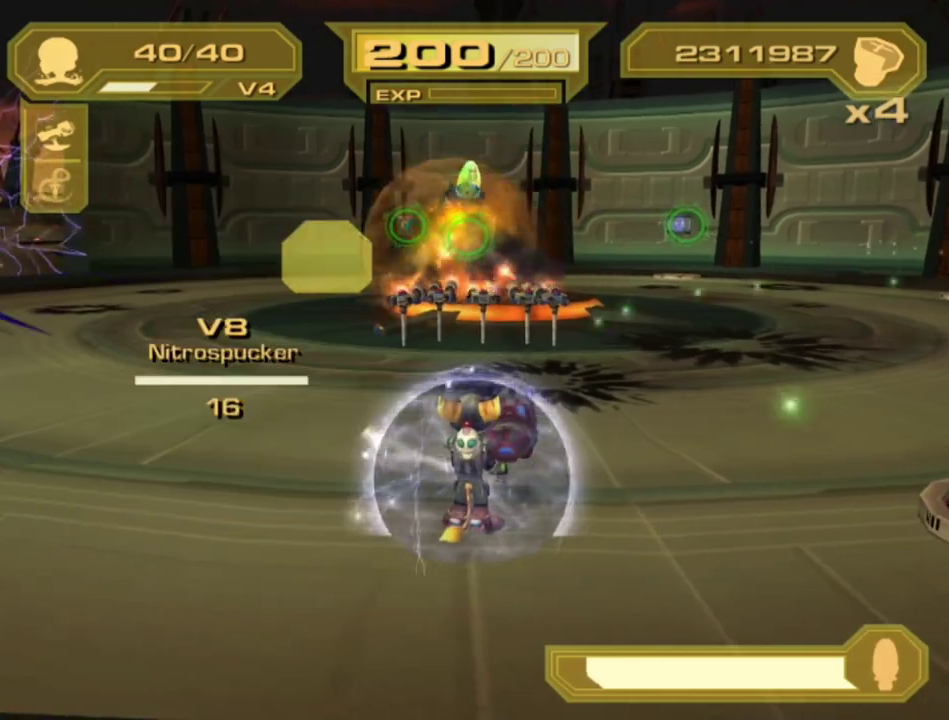
{"buttons": ["L2"], "left_stick": "left", "right_stick": "center", "events": [[67, "L2", "down"], [67, "left_stick", "up-left"], [233, "left_stick", "left"]]}
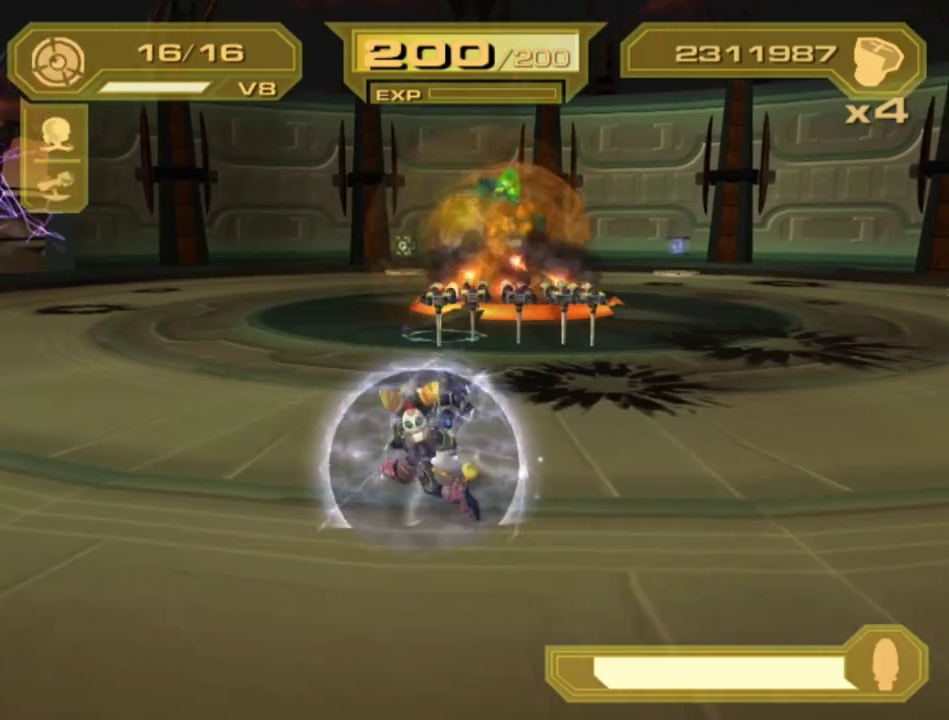
{"buttons": ["CROSS", "L2"], "left_stick": "up", "right_stick": "center", "events": [[367, "left_stick", "up"], [483, "CROSS", "down"]]}
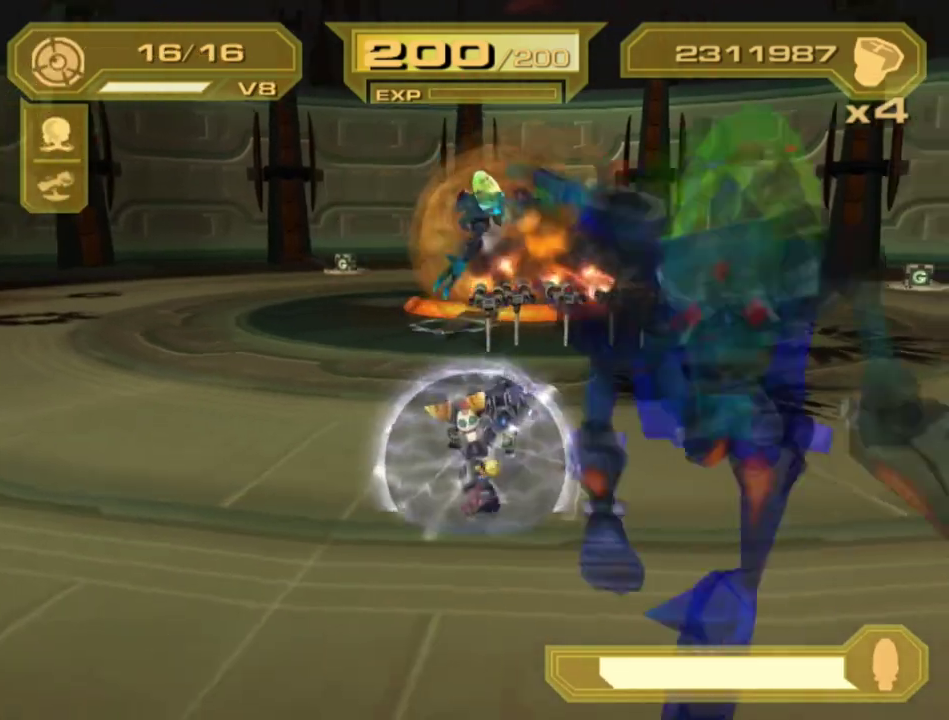
{"buttons": ["TRIANGLE", "L2"], "left_stick": "up", "right_stick": "center", "events": [[167, "CROSS", "up"], [317, "CIRCLE", "down"], [383, "CIRCLE", "up"], [467, "TRIANGLE", "down"]]}
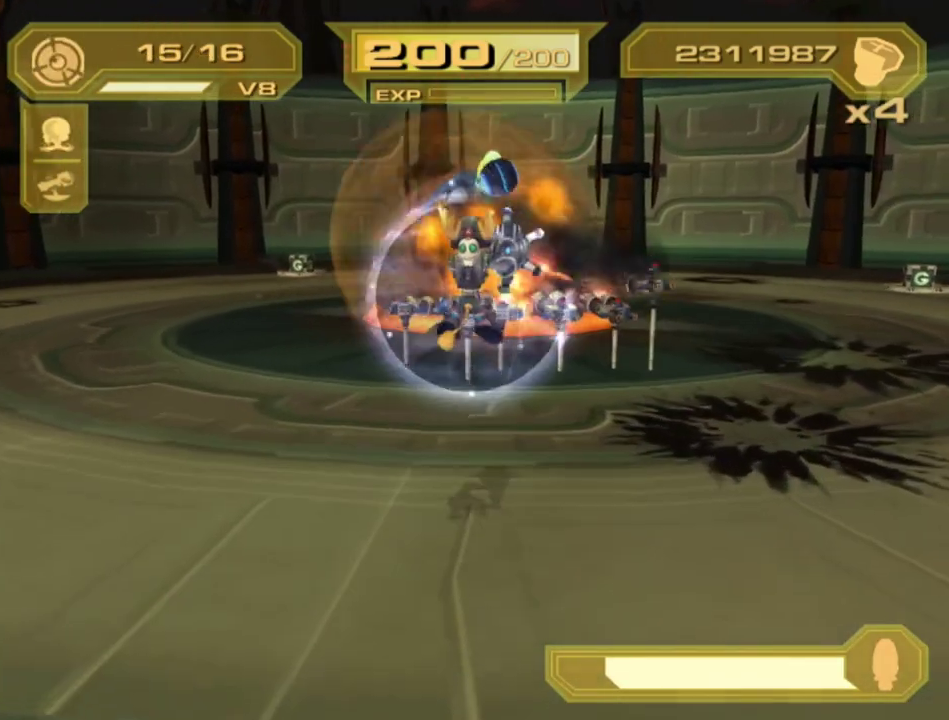
{"buttons": ["L2"], "left_stick": "center", "right_stick": "center", "events": [[17, "left_stick", "up-left"], [50, "TRIANGLE", "up"], [67, "left_stick", "left"], [300, "left_stick", "up-left"], [383, "CIRCLE", "down"], [383, "left_stick", "center"], [467, "CIRCLE", "up"]]}
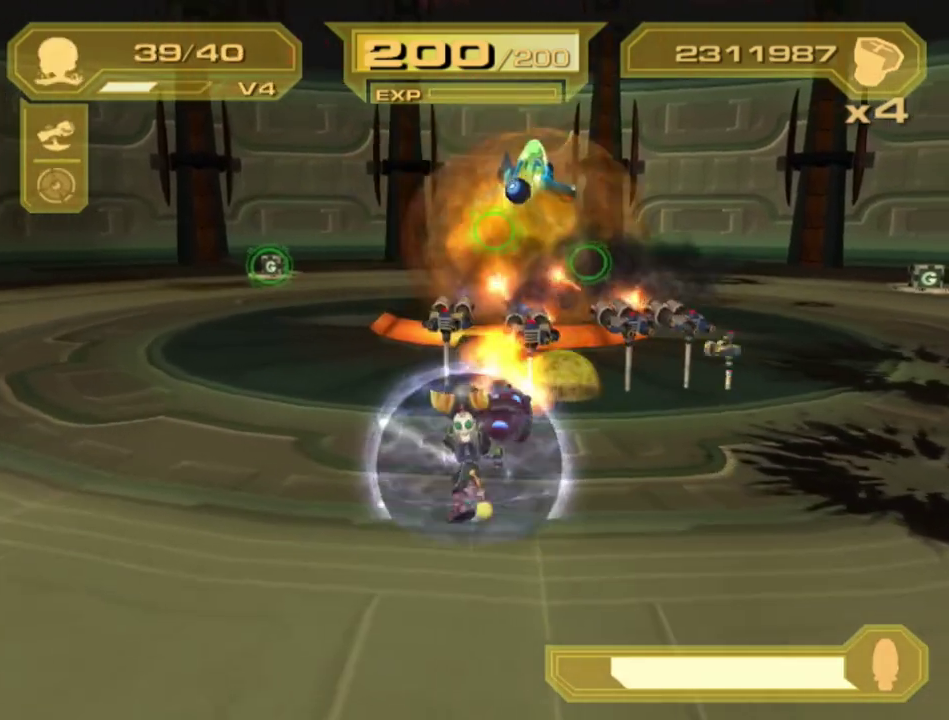
{"buttons": ["TRIANGLE", "L2"], "left_stick": "center", "right_stick": "center", "events": [[17, "CIRCLE", "down"], [117, "CIRCLE", "up"], [167, "CIRCLE", "down"], [233, "CIRCLE", "up"], [317, "CIRCLE", "down"], [383, "CIRCLE", "up"], [467, "TRIANGLE", "down"]]}
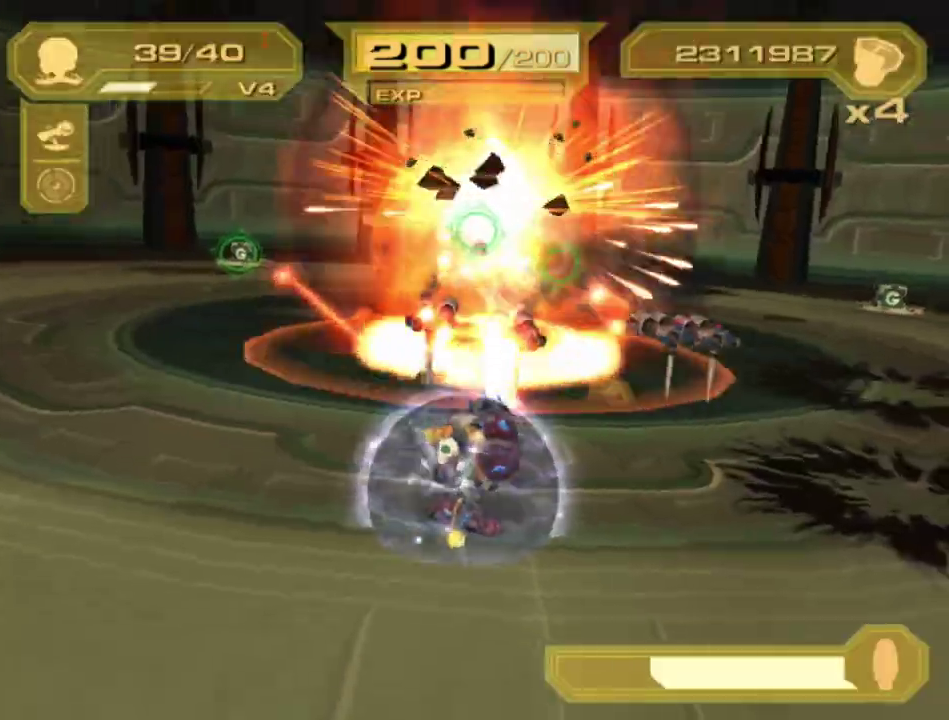
{"buttons": ["L2"], "left_stick": "center", "right_stick": "center", "events": [[33, "START", "down"], [50, "TRIANGLE", "up"], [83, "START", "up"], [267, "left_stick", "down"], [300, "CIRCLE", "down"], [367, "CIRCLE", "up"], [417, "CIRCLE", "down"], [433, "left_stick", "center"], [467, "CIRCLE", "up"]]}
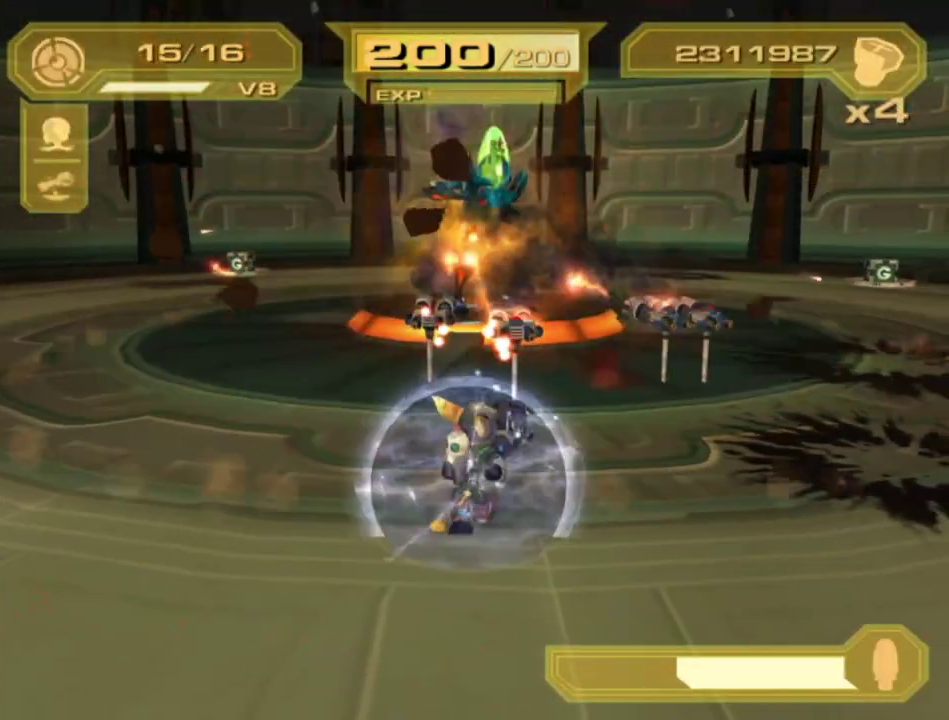
{"buttons": ["L2"], "left_stick": "center", "right_stick": "center", "events": [[50, "CIRCLE", "down"], [100, "CIRCLE", "up"], [167, "CIRCLE", "down"], [267, "CIRCLE", "up"], [383, "TRIANGLE", "down"], [467, "TRIANGLE", "up"]]}
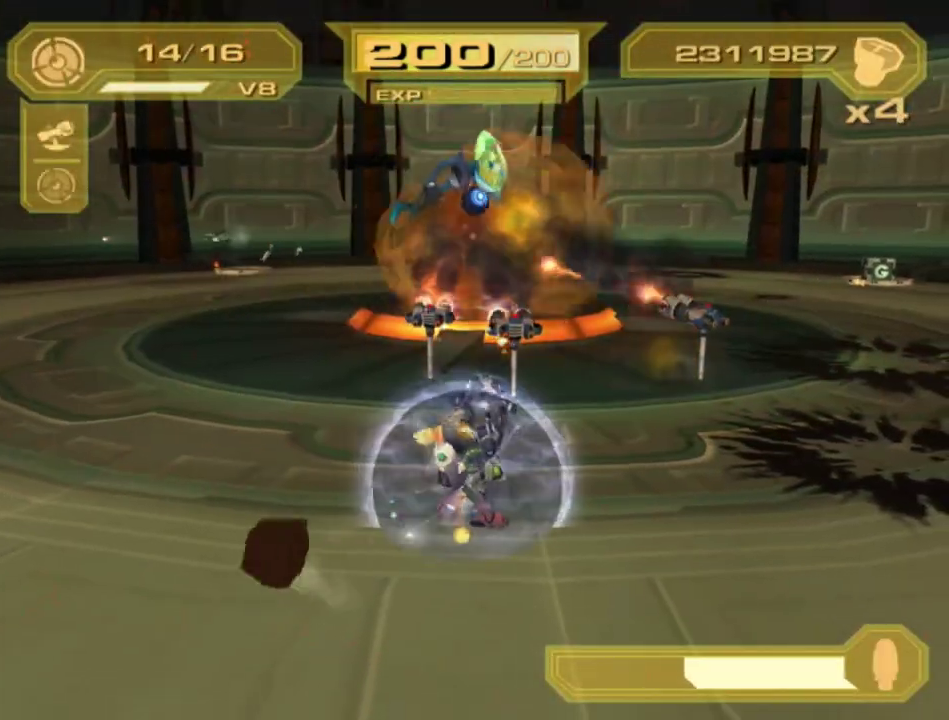
{"buttons": ["CIRCLE", "L2"], "left_stick": "center", "right_stick": "center", "events": [[83, "CIRCLE", "down"], [133, "CIRCLE", "up"], [183, "CIRCLE", "down"], [250, "CIRCLE", "up"], [317, "CIRCLE", "down"]]}
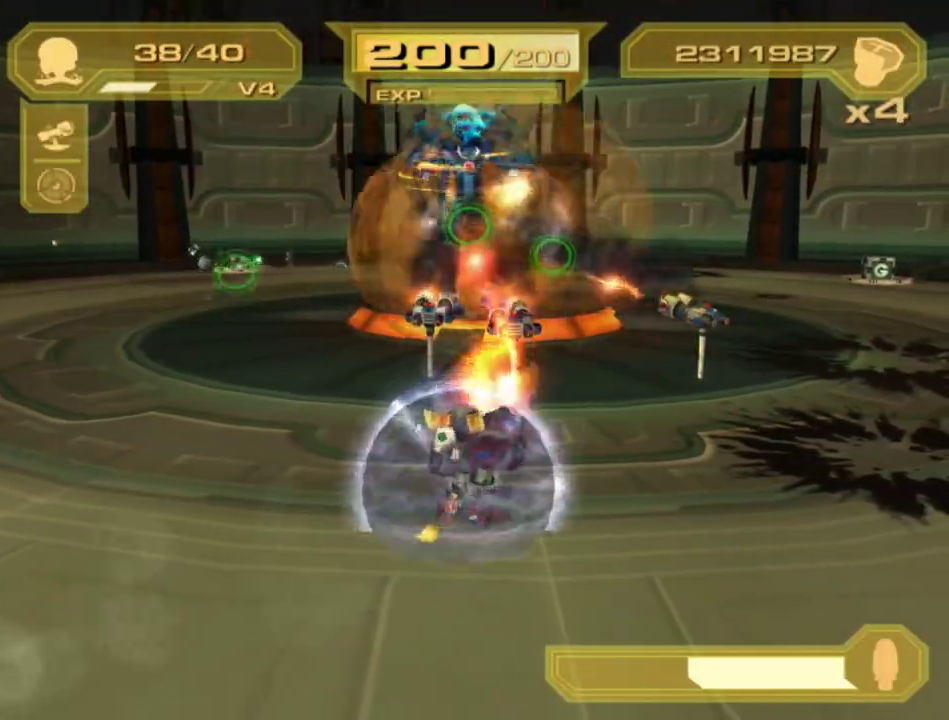
{"buttons": ["L2"], "left_stick": "center", "right_stick": "center", "events": [[133, "CIRCLE", "up"], [217, "START", "down"], [217, "TRIANGLE", "down"], [283, "START", "up"], [300, "TRIANGLE", "up"], [350, "TRIANGLE", "down"], [417, "TRIANGLE", "up"]]}
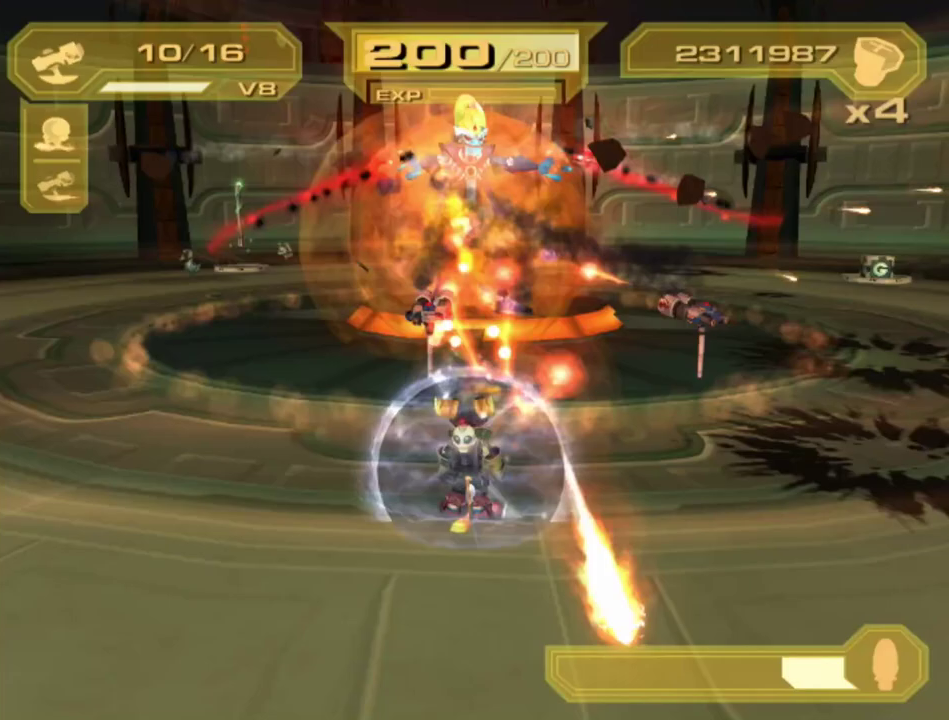
{"buttons": ["CIRCLE", "L2"], "left_stick": "center", "right_stick": "center", "events": [[33, "CIRCLE", "down"], [83, "CIRCLE", "up"], [133, "CIRCLE", "down"], [217, "CIRCLE", "up"], [300, "CIRCLE", "down"], [350, "CIRCLE", "up"], [417, "CIRCLE", "down"]]}
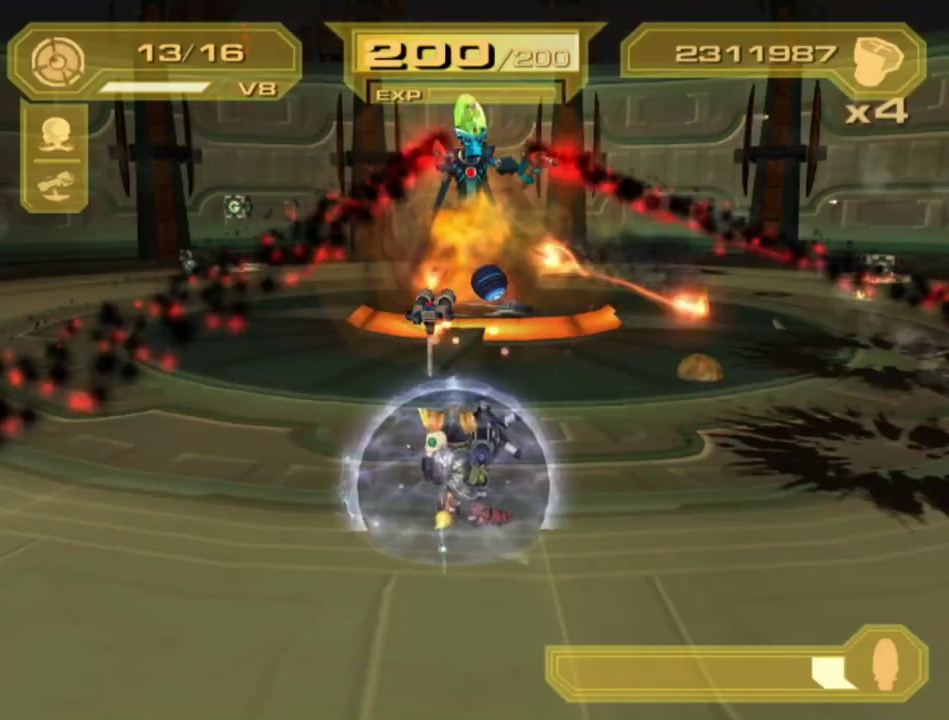
{"buttons": ["L2"], "left_stick": "center", "right_stick": "center", "events": [[17, "CIRCLE", "up"], [117, "TRIANGLE", "down"], [217, "TRIANGLE", "up"], [383, "CIRCLE", "down"], [467, "CIRCLE", "up"]]}
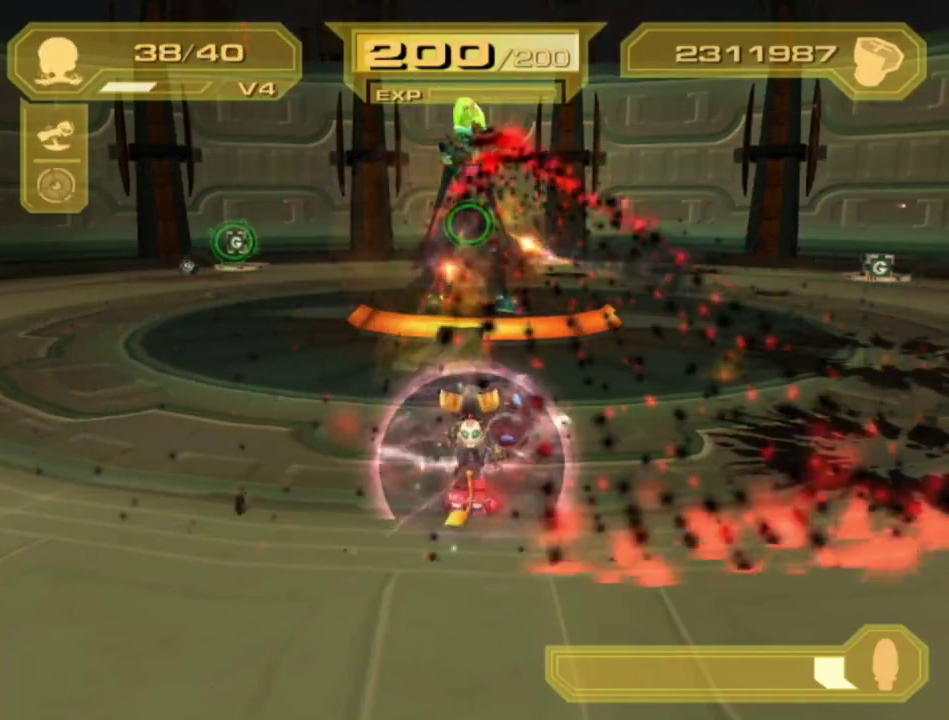
{"buttons": ["L2"], "left_stick": "center", "right_stick": "center", "events": [[17, "CIRCLE", "down"], [83, "CIRCLE", "up"], [133, "CIRCLE", "down"], [183, "CIRCLE", "up"], [267, "CIRCLE", "down"], [333, "CIRCLE", "up"], [383, "CIRCLE", "down"], [450, "START", "down"], [483, "CIRCLE", "up"], [500, "START", "up"]]}
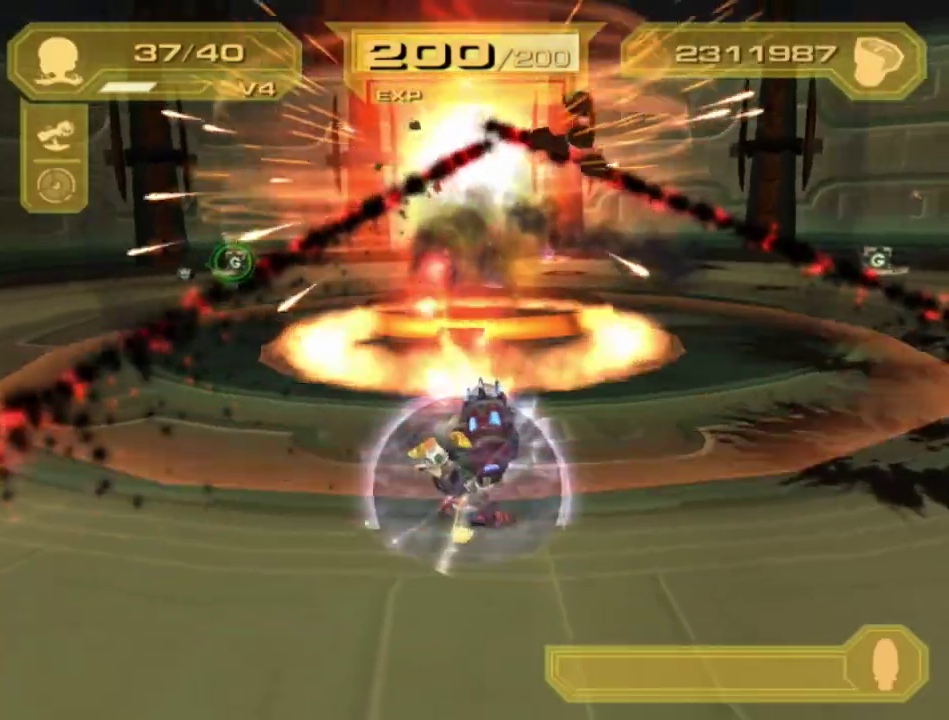
{"buttons": [], "left_stick": "center", "right_stick": "center", "events": [[17, "L2", "up"], [100, "TRIANGLE", "down"], [267, "left_stick", "right"], [350, "TRIANGLE", "up"], [350, "left_stick", "center"]]}
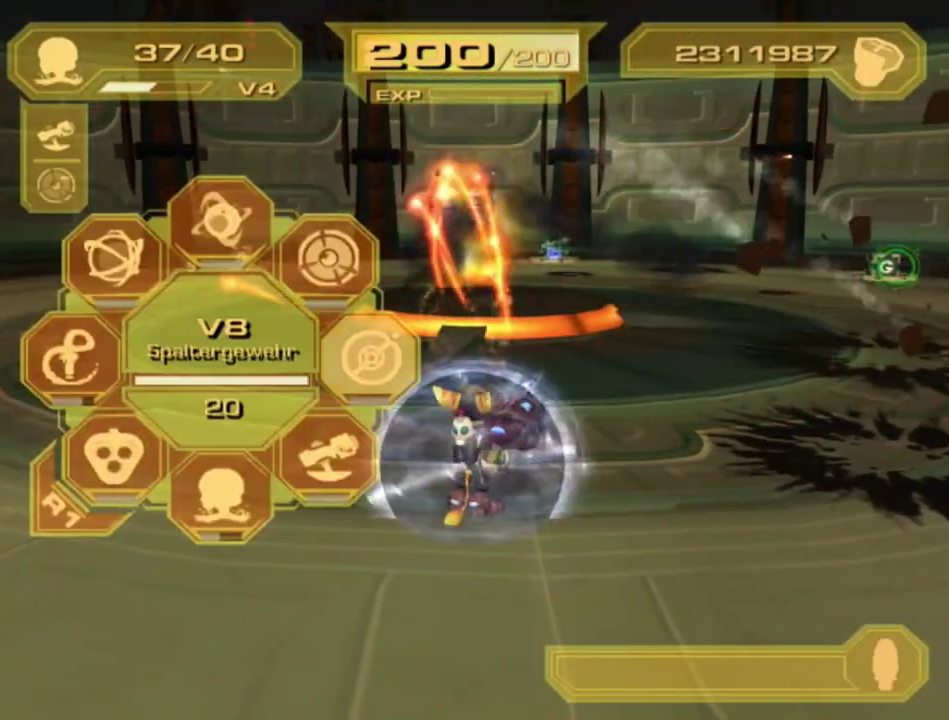
{"buttons": [], "left_stick": "center", "right_stick": "center", "events": [[267, "TRIANGLE", "down"], [333, "TRIANGLE", "up"]]}
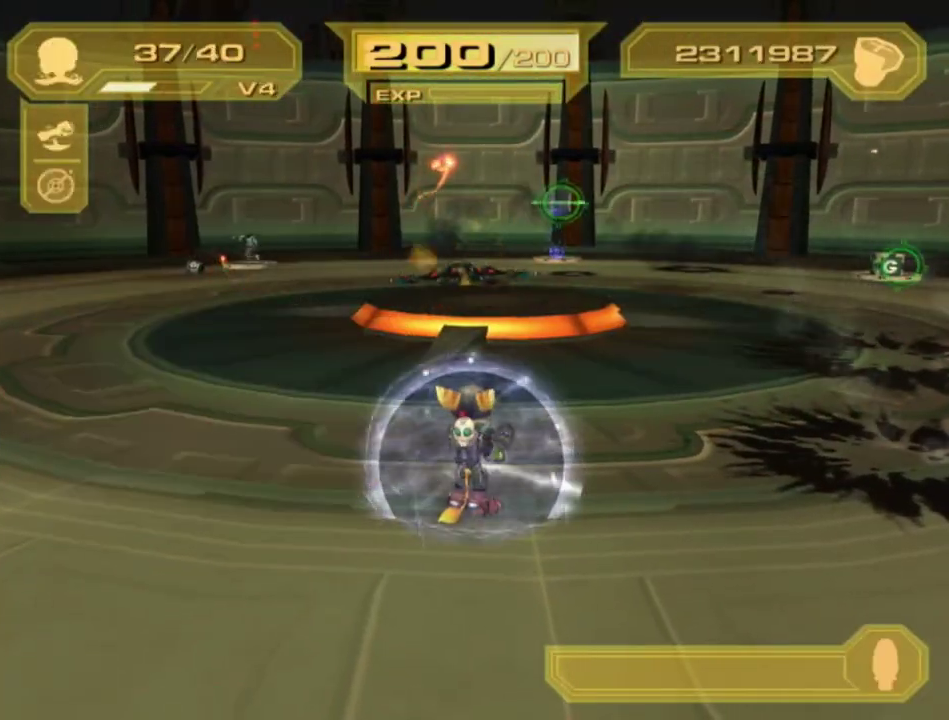
{"buttons": [], "left_stick": "center", "right_stick": "center", "events": []}
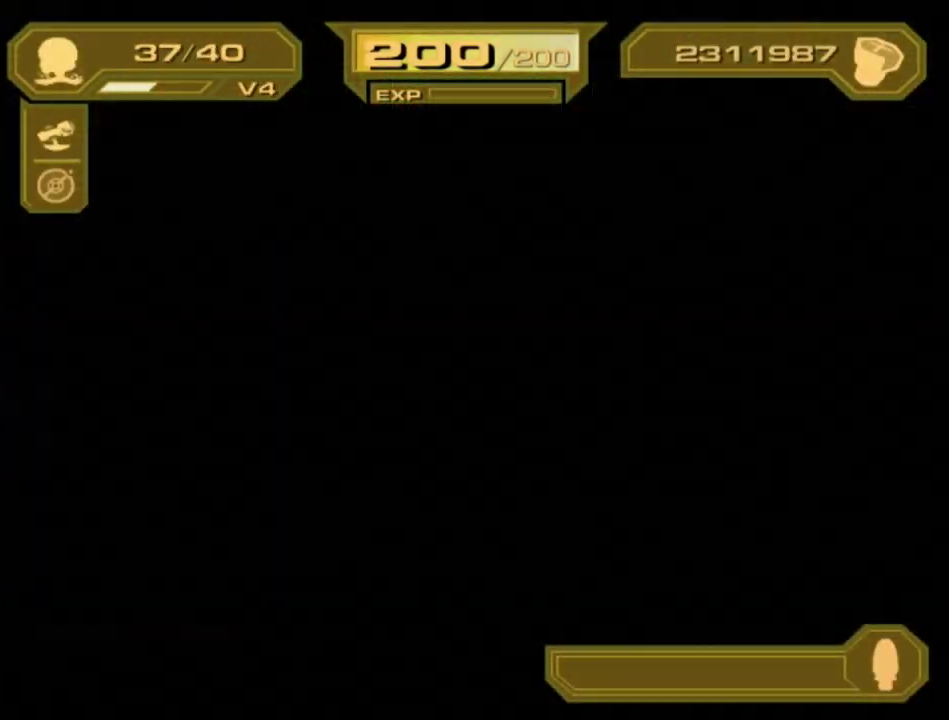
{"buttons": [], "left_stick": "center", "right_stick": "center", "events": []}
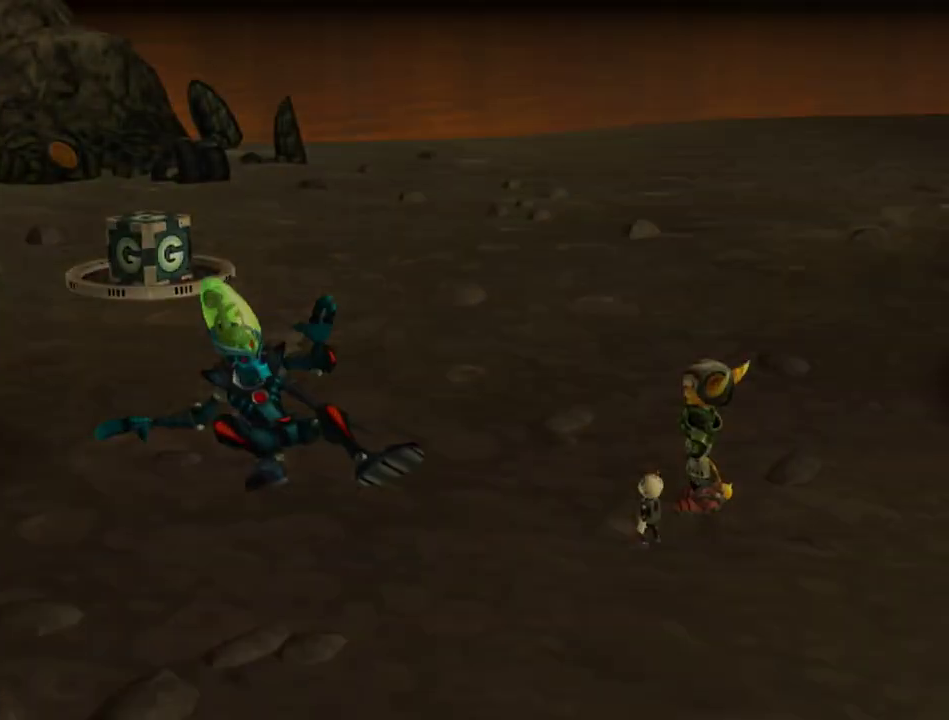
{"buttons": ["R1"], "left_stick": "left", "right_stick": "center", "events": [[50, "left_stick", "up"], [83, "R1", "down"], [167, "R1", "up"], [167, "left_stick", "up-left"], [217, "R1", "down"], [267, "left_stick", "left"], [300, "R1", "up"], [350, "R1", "down"], [417, "R1", "up"], [467, "R1", "down"]]}
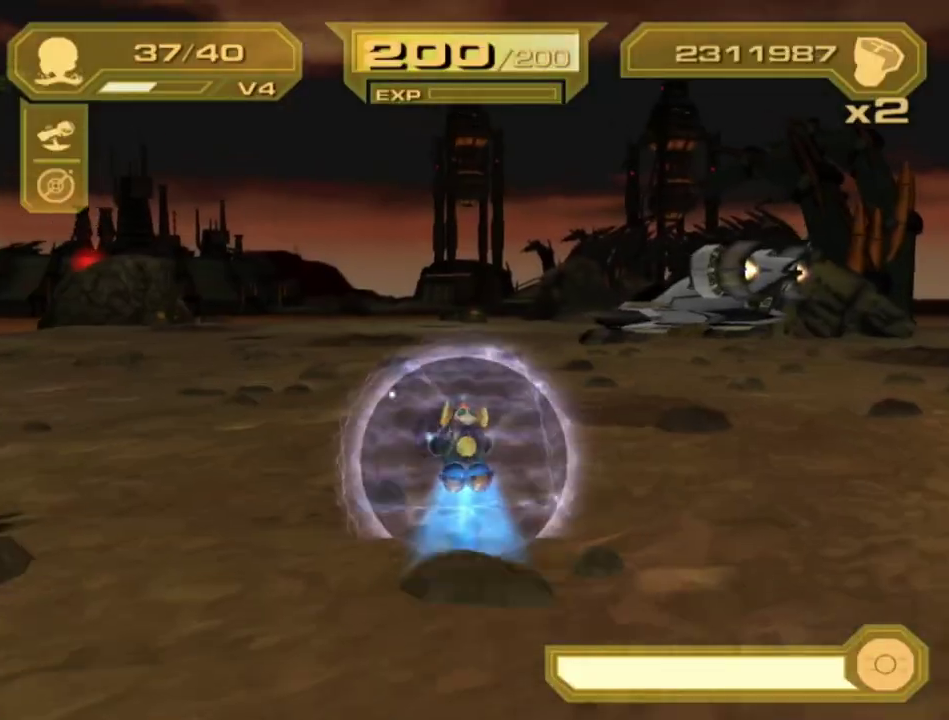
{"buttons": [], "left_stick": "up", "right_stick": "center", "events": [[33, "R1", "up"], [267, "R1", "down"], [267, "left_stick", "up-left"], [333, "R1", "up"], [383, "R1", "down"], [433, "R1", "up"], [467, "left_stick", "up"]]}
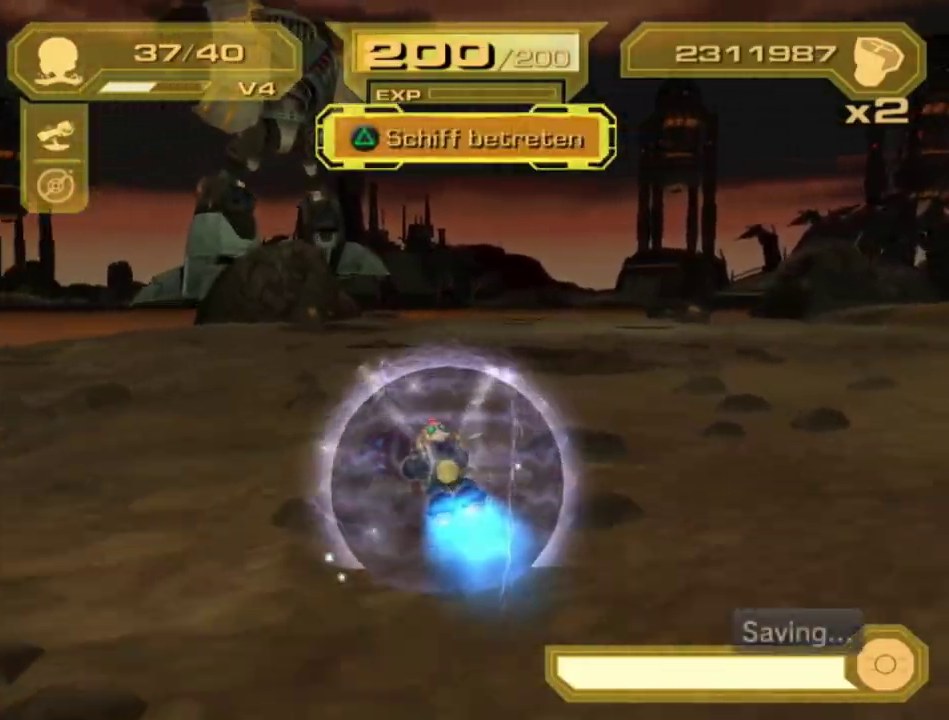
{"buttons": [], "left_stick": "up-left", "right_stick": "center", "events": [[17, "R1", "down"], [67, "R1", "up"], [150, "R1", "down"], [217, "R1", "up"], [300, "R1", "down"], [433, "R1", "up"], [433, "left_stick", "up-left"]]}
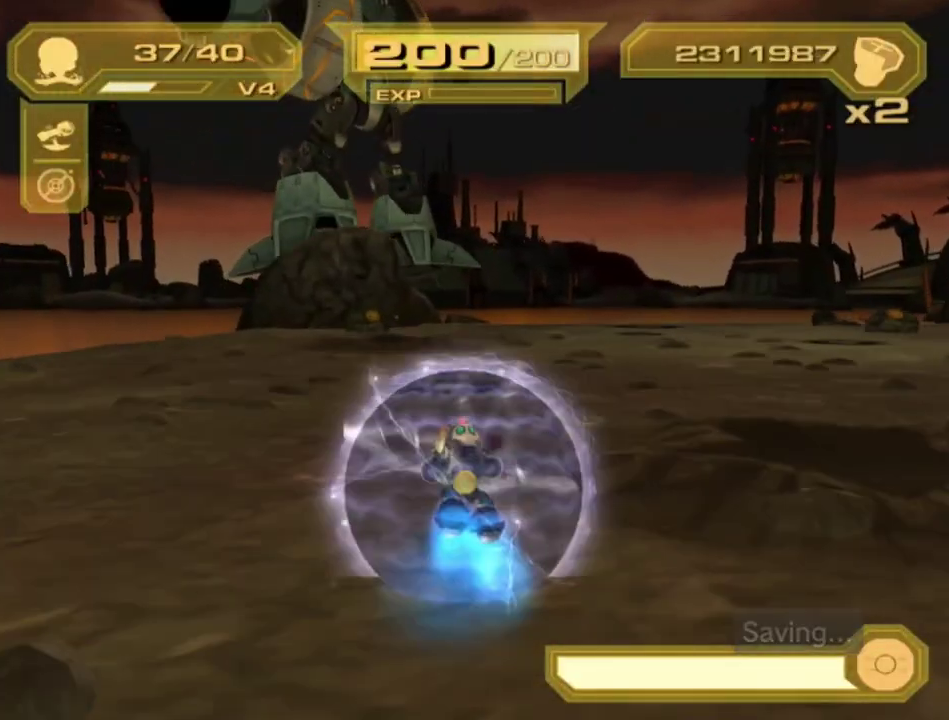
{"buttons": ["R1"], "left_stick": "up", "right_stick": "center", "events": [[133, "R1", "down"], [167, "left_stick", "up"]]}
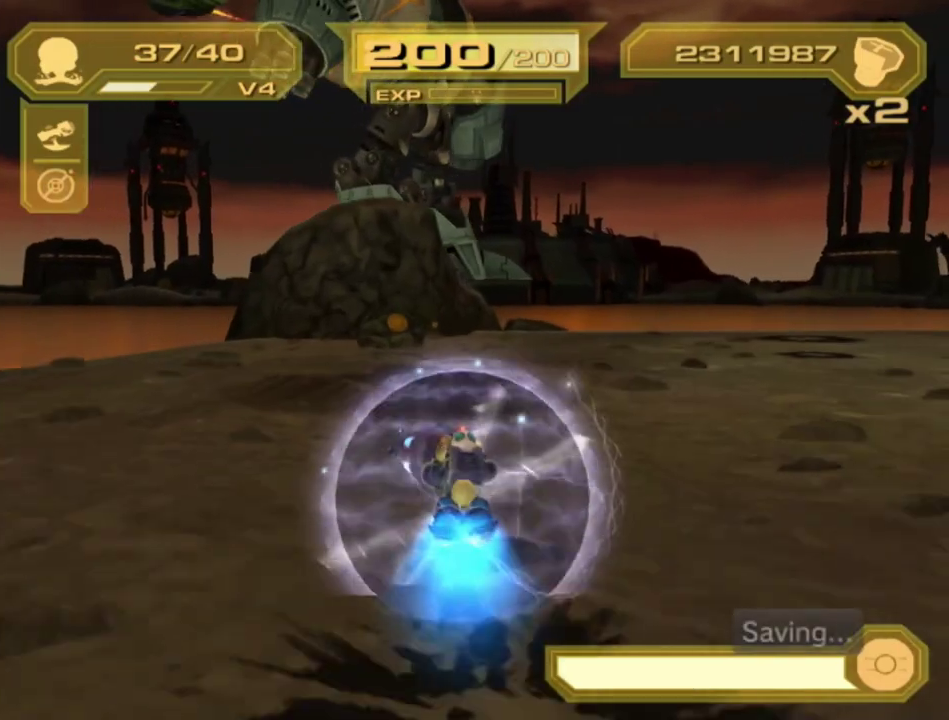
{"buttons": [], "left_stick": "center", "right_stick": "center", "events": [[267, "R1", "up"], [350, "L1", "down"], [433, "L1", "up"], [433, "left_stick", "center"]]}
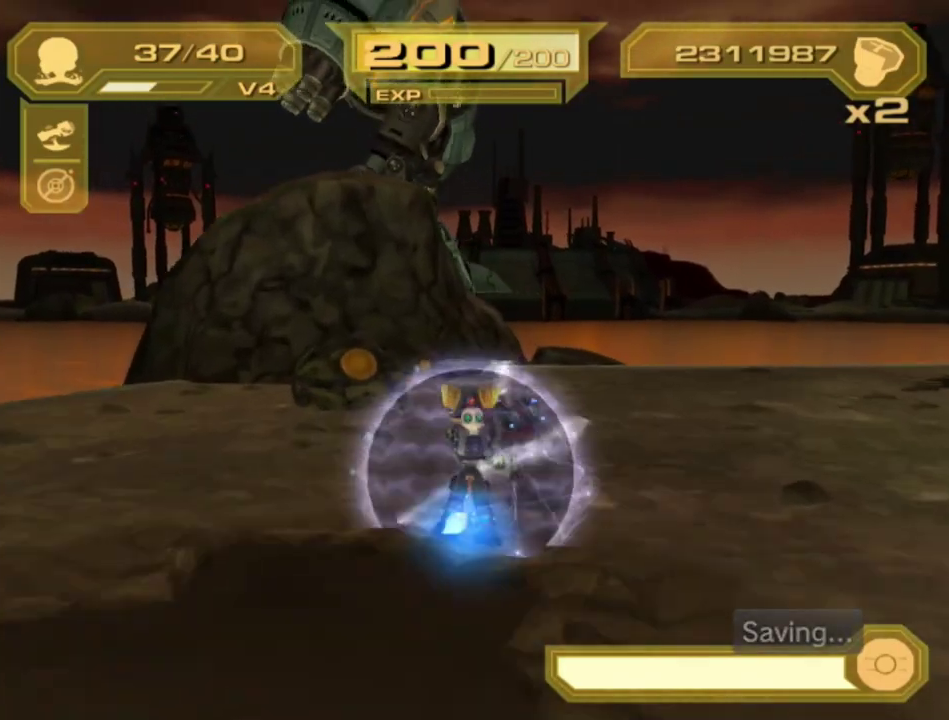
{"buttons": [], "left_stick": "left", "right_stick": "center", "events": [[383, "CROSS", "down"], [383, "R1", "down"], [417, "left_stick", "left"], [483, "CROSS", "up"], [483, "R1", "up"]]}
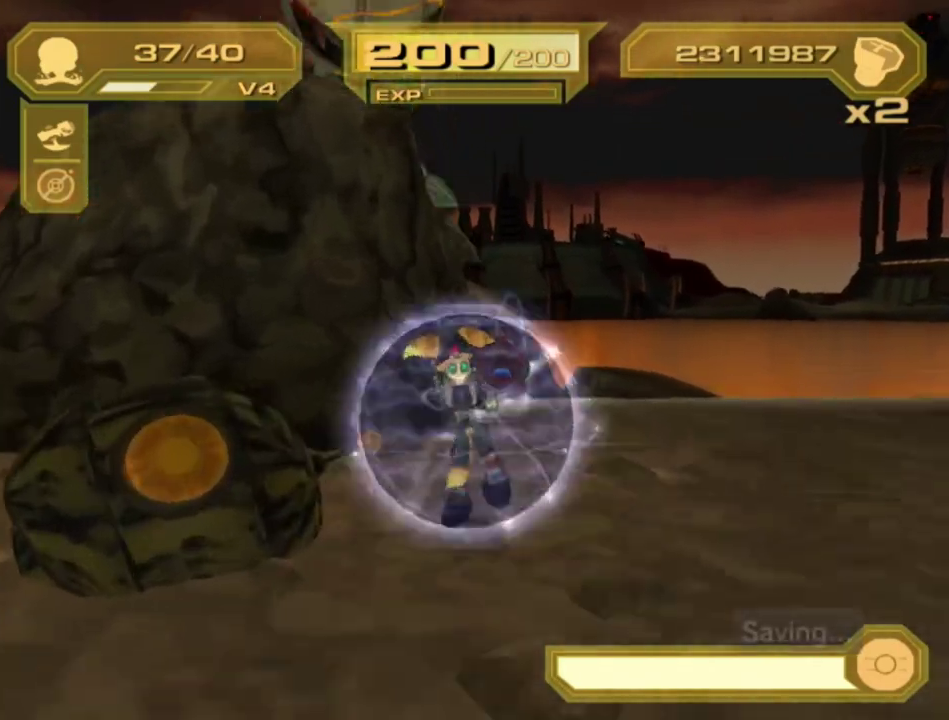
{"buttons": [], "left_stick": "center", "right_stick": "center", "events": [[17, "left_stick", "center"], [150, "CIRCLE", "down"], [150, "TRIANGLE", "down"], [267, "CIRCLE", "up"], [267, "TRIANGLE", "up"]]}
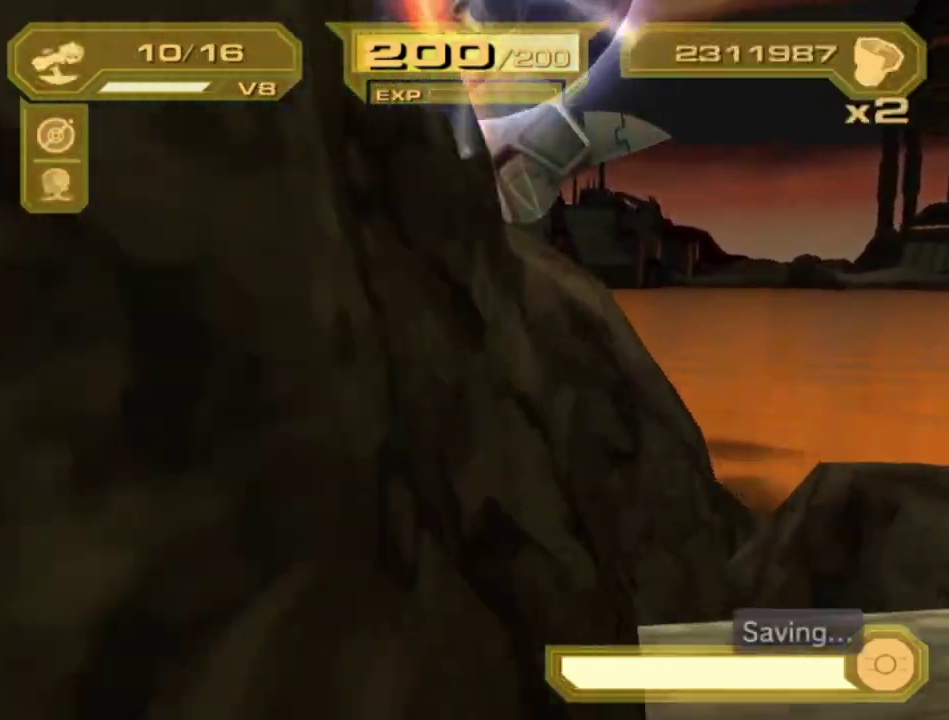
{"buttons": ["L1"], "left_stick": "up", "right_stick": "center", "events": [[17, "left_stick", "up"], [100, "left_stick", "center"], [133, "L1", "down"], [300, "left_stick", "up"]]}
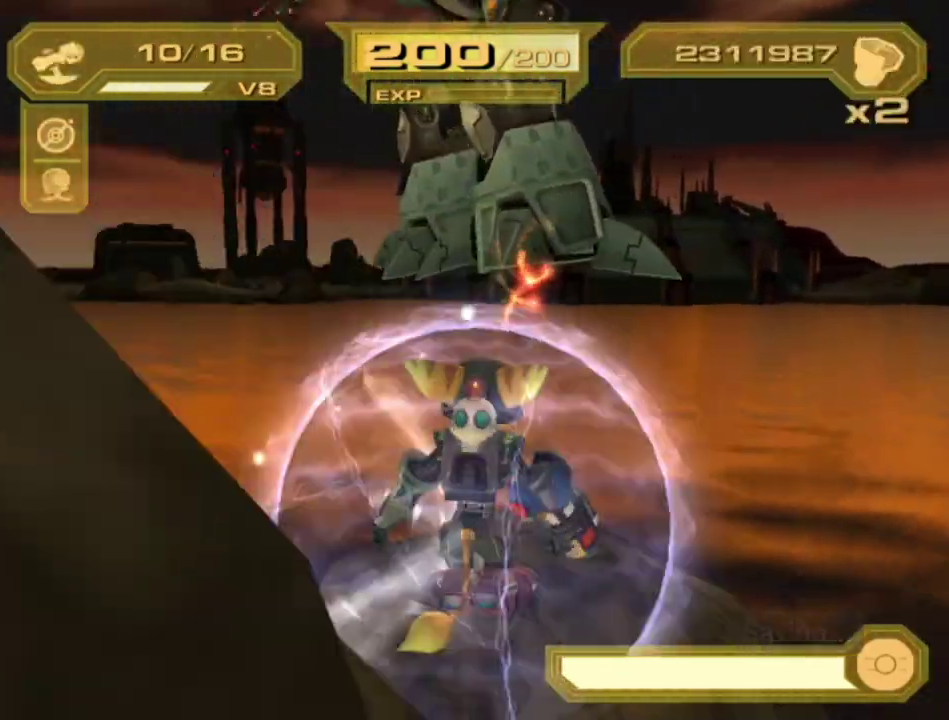
{"buttons": ["L1"], "left_stick": "right", "right_stick": "center"}
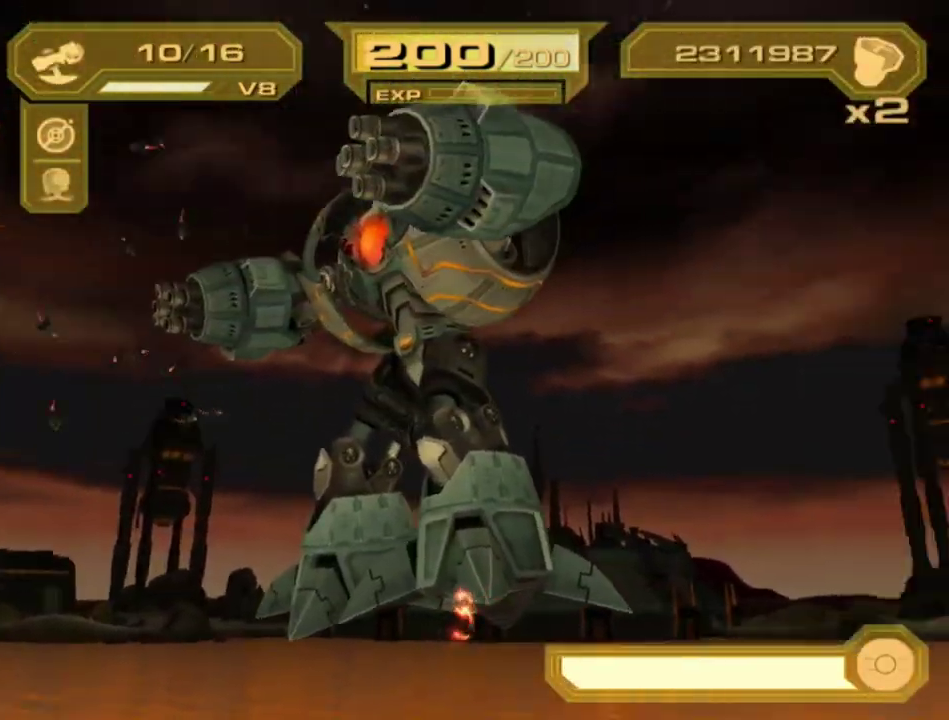
{"buttons": ["L1"], "left_stick": "center", "right_stick": "center"}